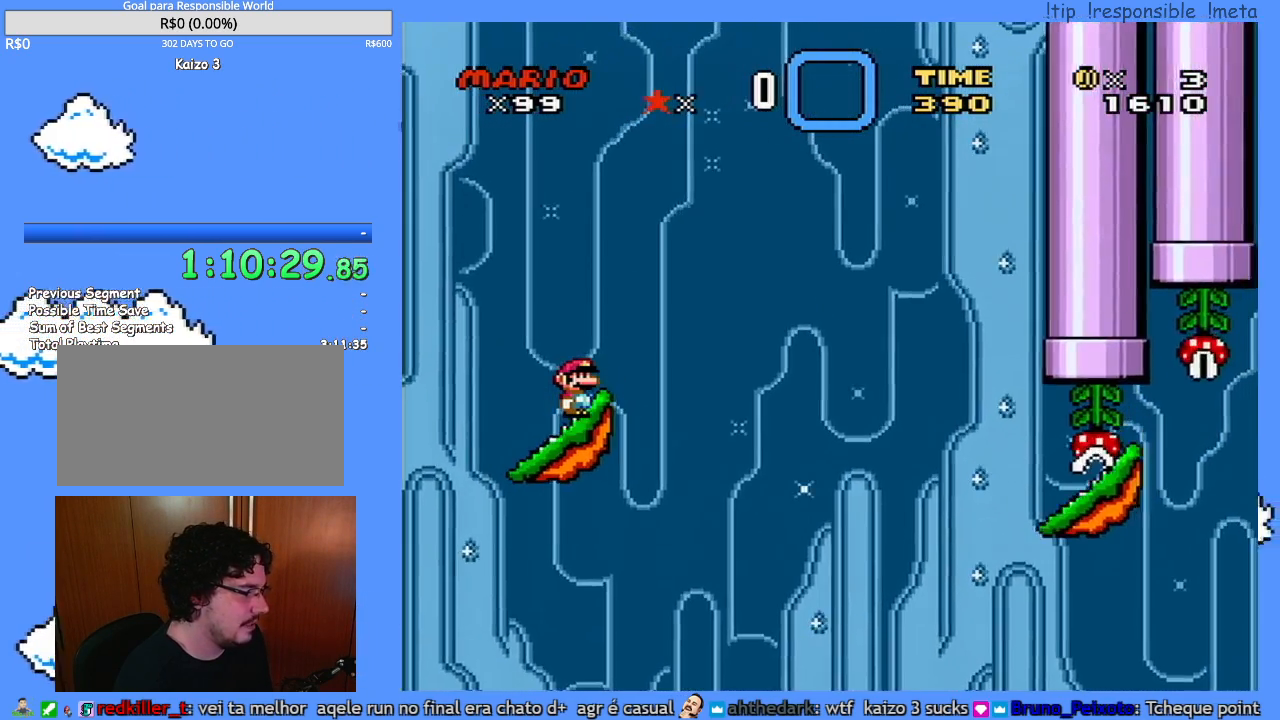
Gameplay with a controller (Nintendo layout); each line is a JSON object with the inputs held at the frame after it. "events" lists button and stick changes between this image and that frame as [ms after this image, input, new state], when the widget could be followed in between. Not read: A B L3 R3 X.
{"buttons": ["Y", "DPAD_RIGHT"], "events": [[50, "DPAD_LEFT", "down"], [50, "DPAD_RIGHT", "up"], [83, "DPAD_UP", "down"], [100, "DPAD_LEFT", "up"], [100, "DPAD_RIGHT", "down"], [100, "DPAD_UP", "up"]]}
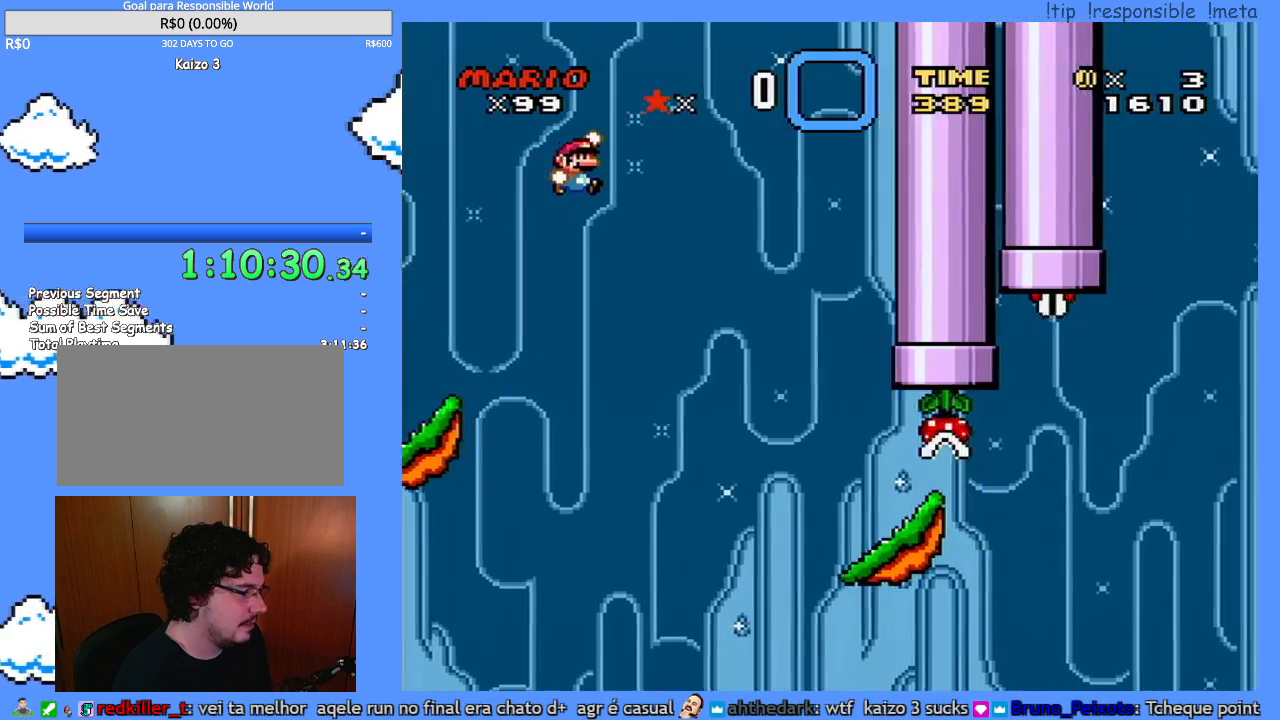
{"buttons": ["Y", "DPAD_RIGHT"], "events": []}
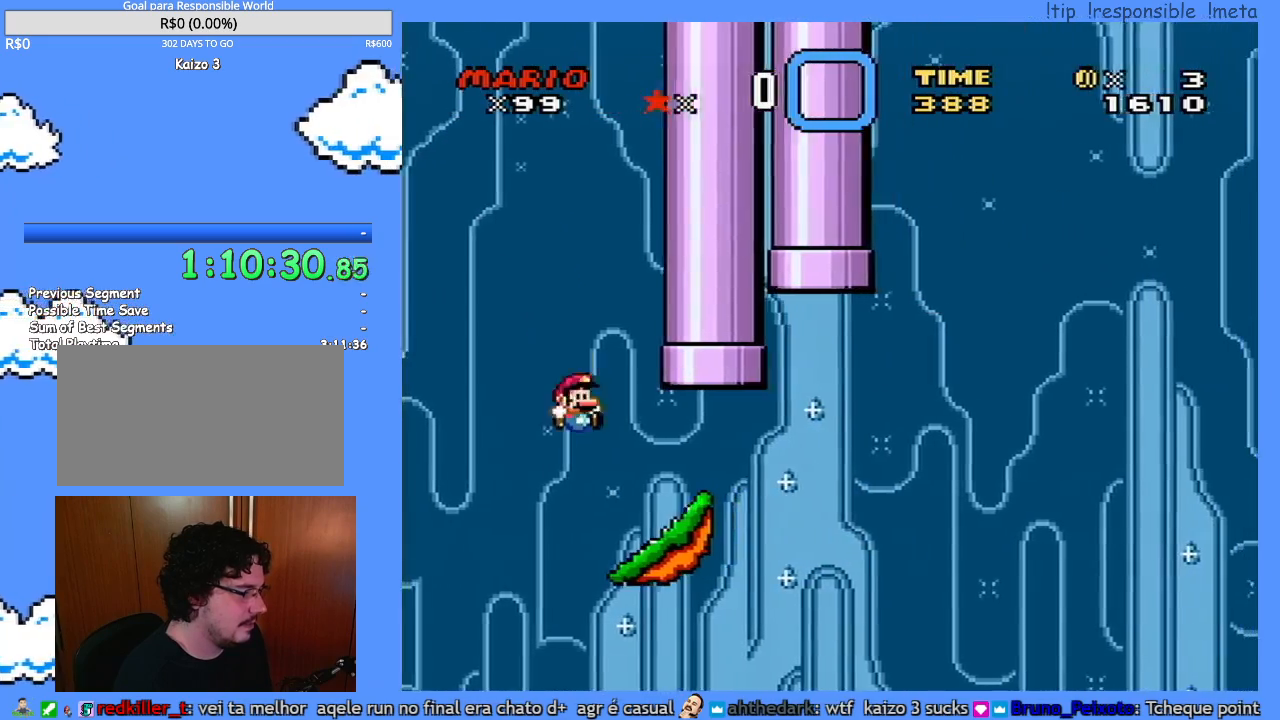
{"buttons": ["Y", "DPAD_RIGHT"], "events": [[50, "DPAD_RIGHT", "up"], [117, "DPAD_LEFT", "down"], [300, "DPAD_LEFT", "up"], [450, "DPAD_RIGHT", "down"]]}
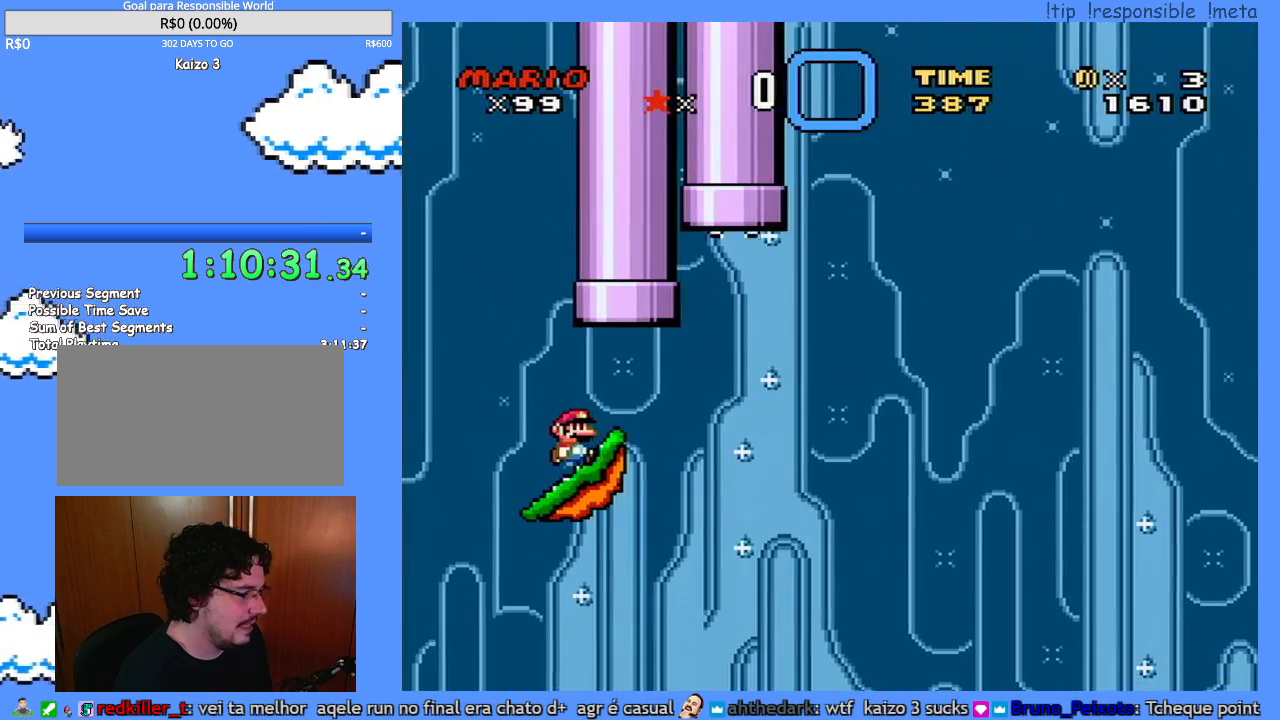
{"buttons": ["Y", "DPAD_RIGHT"], "events": [[100, "DPAD_RIGHT", "up"], [317, "DPAD_LEFT", "down"], [383, "DPAD_LEFT", "up"], [483, "DPAD_RIGHT", "down"]]}
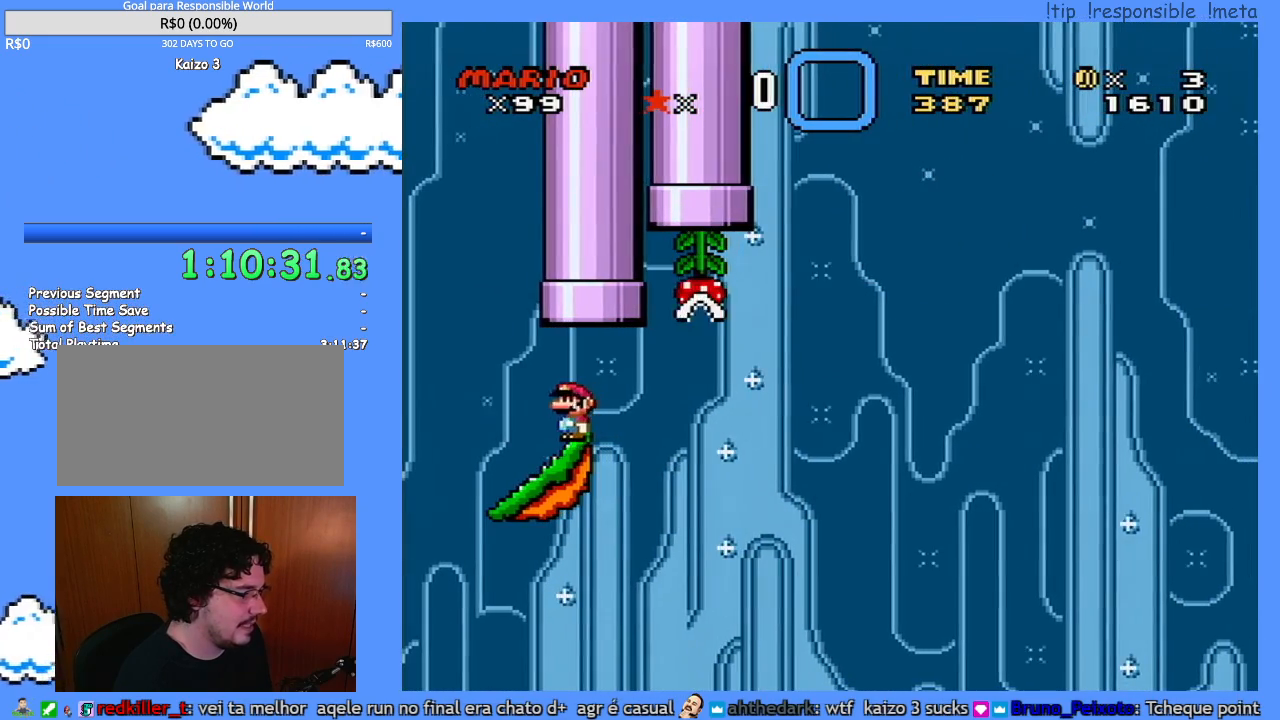
{"buttons": ["Y"], "events": [[33, "DPAD_RIGHT", "up"]]}
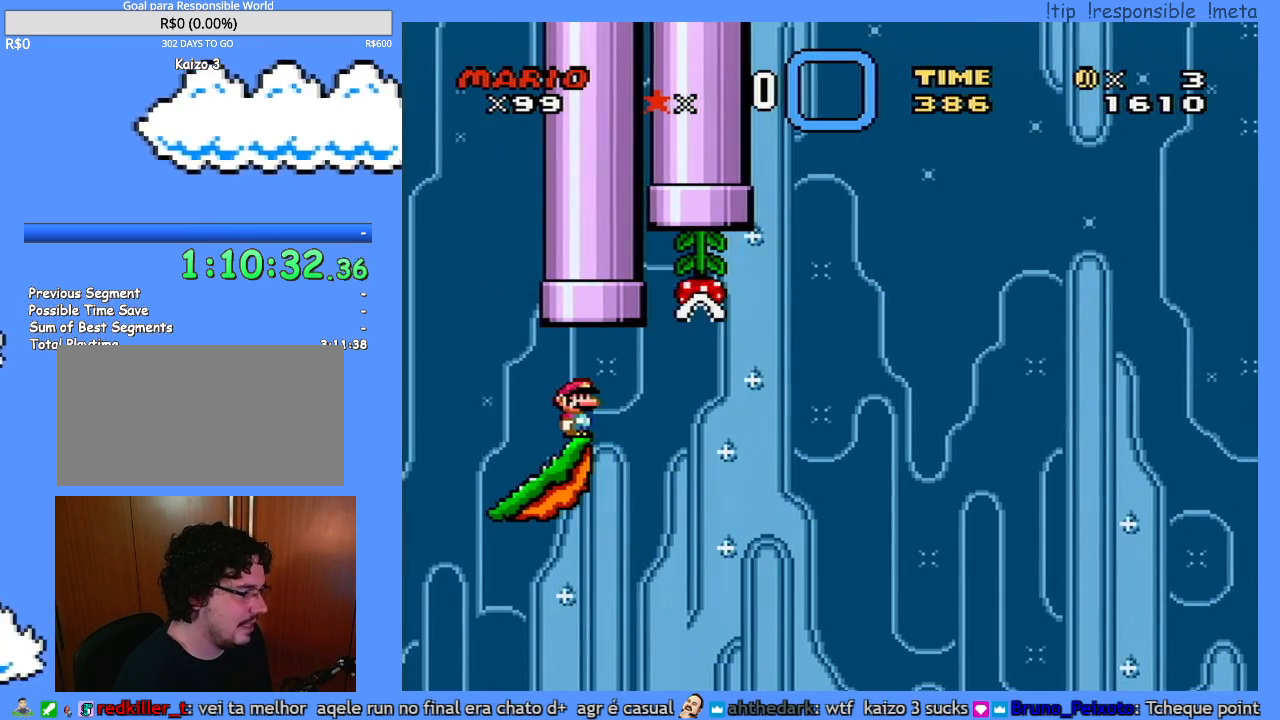
{"buttons": ["Y"], "events": [[133, "DPAD_RIGHT", "down"], [183, "DPAD_RIGHT", "up"]]}
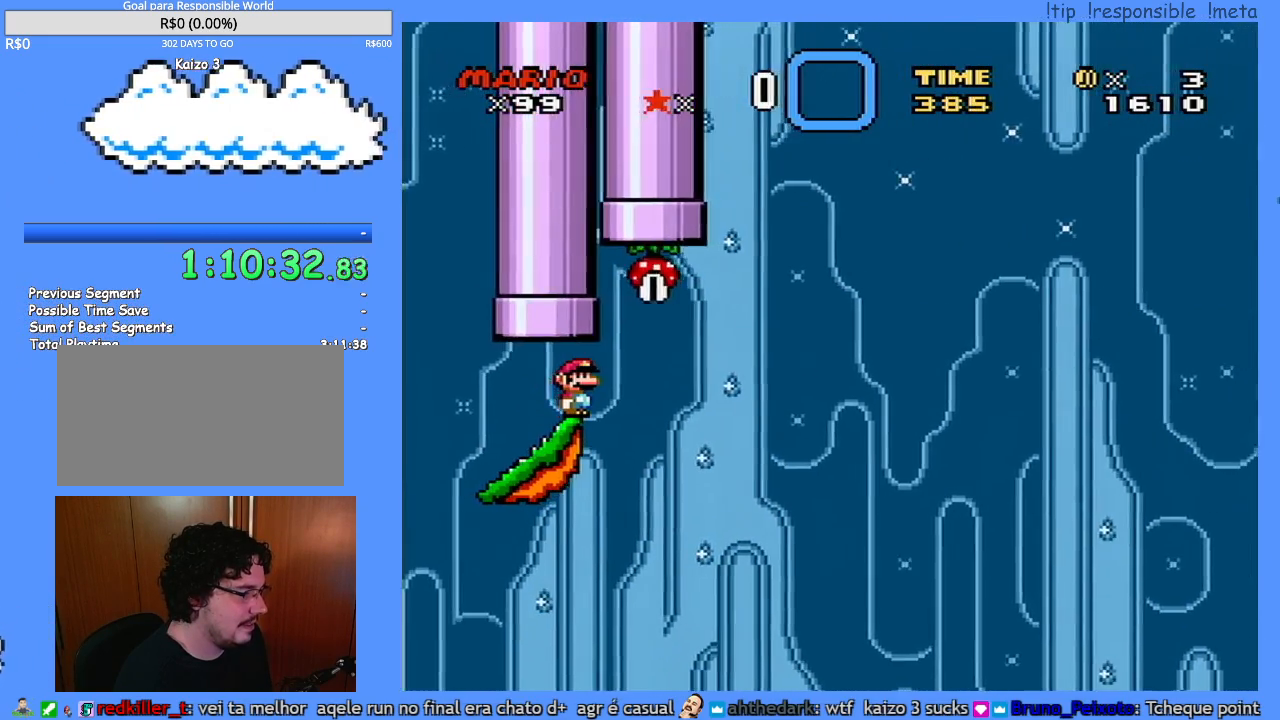
{"buttons": ["Y"], "events": []}
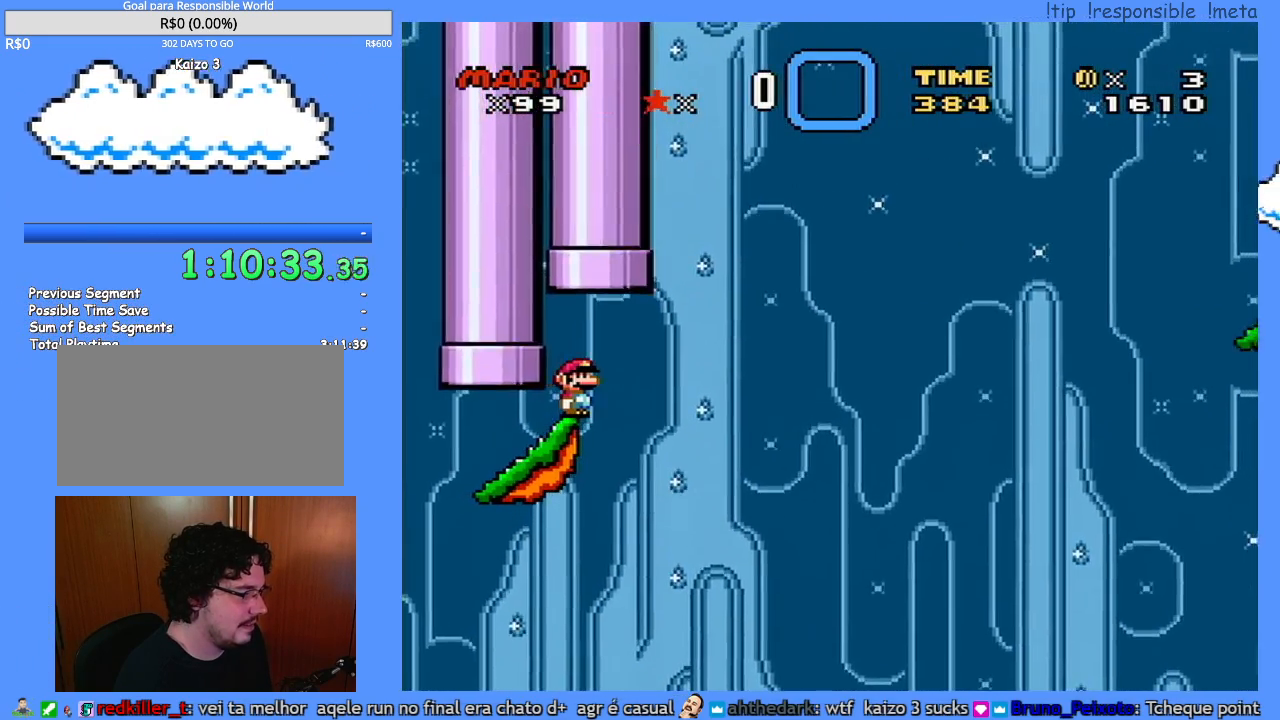
{"buttons": ["Y"], "events": []}
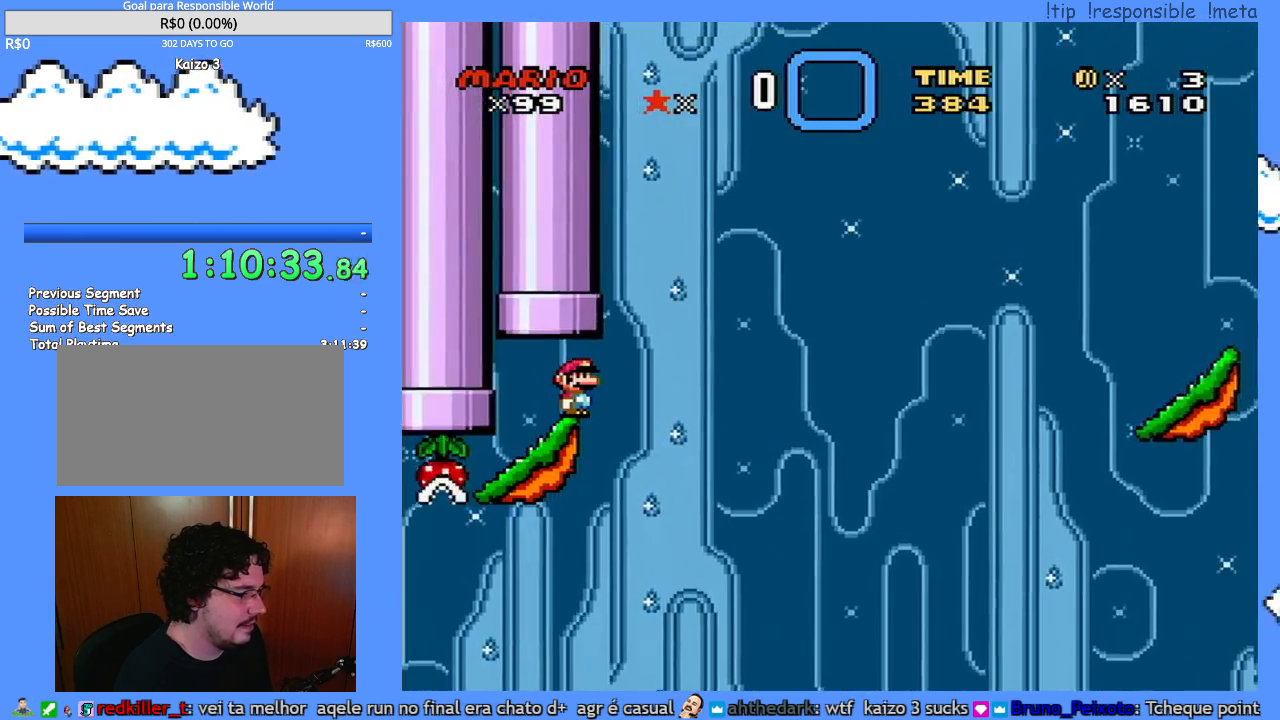
{"buttons": ["Y", "DPAD_RIGHT"], "events": [[500, "DPAD_RIGHT", "down"]]}
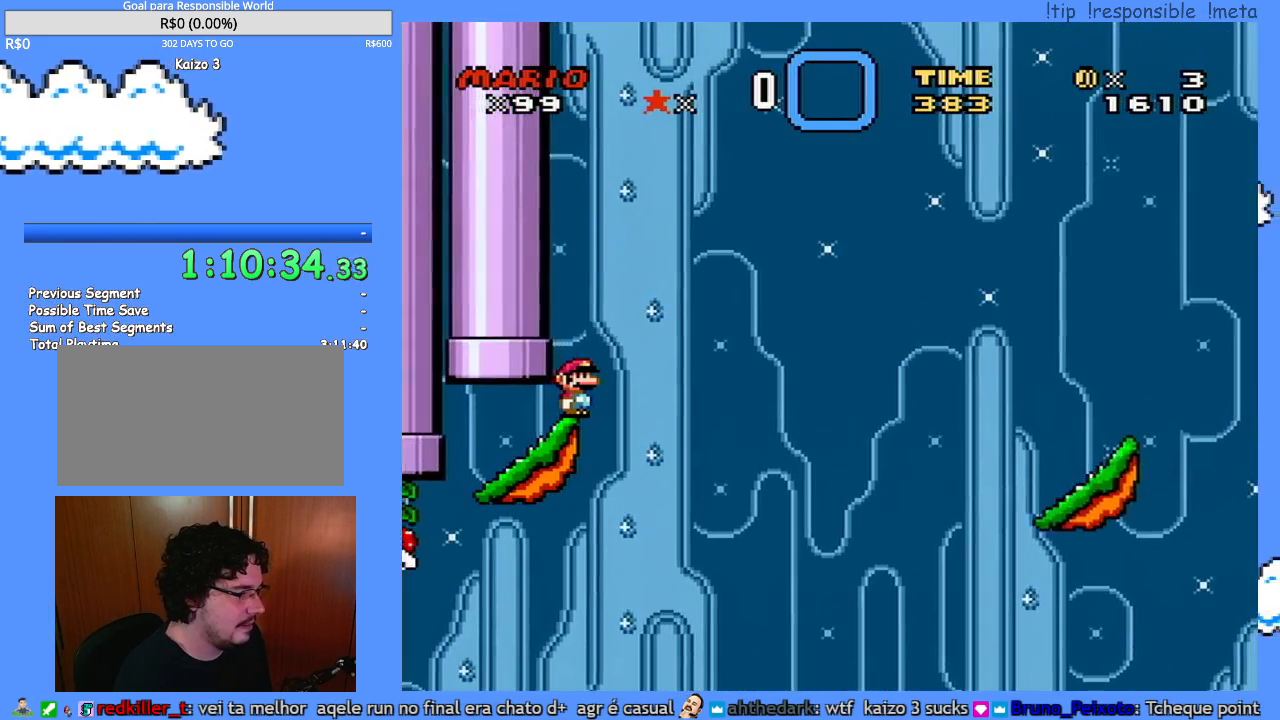
{"buttons": ["Y", "DPAD_RIGHT"], "events": []}
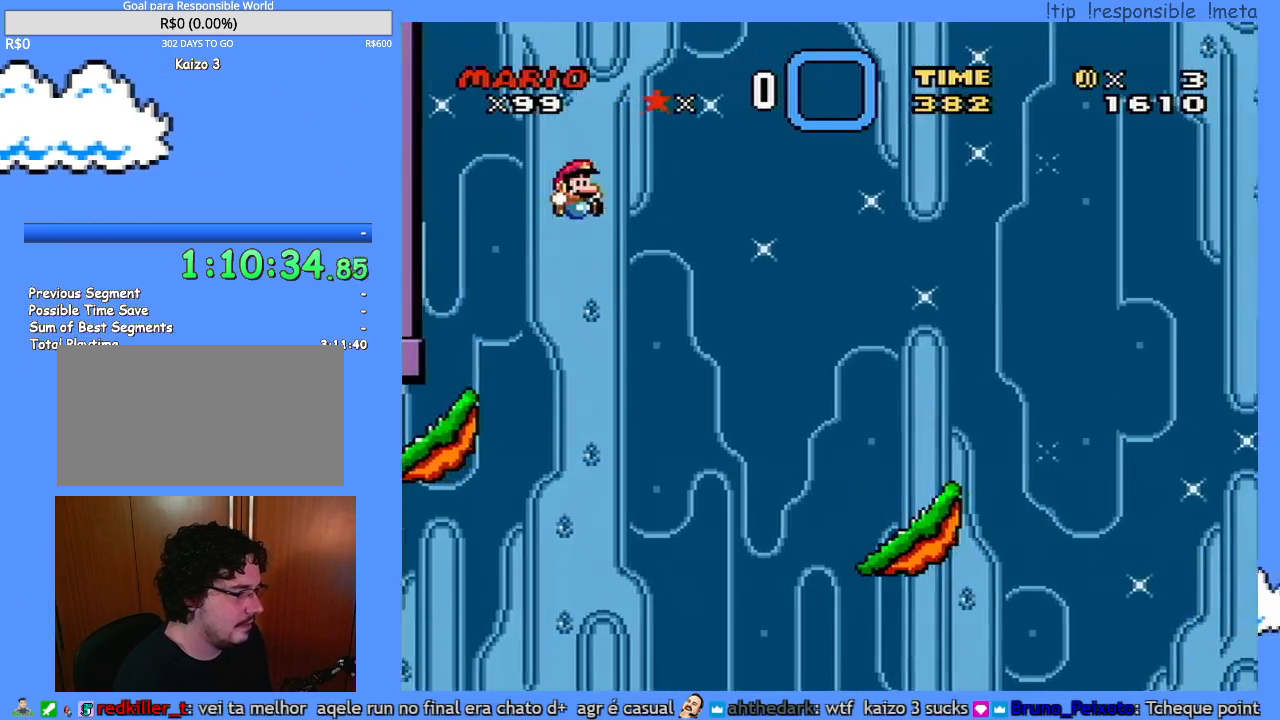
{"buttons": ["Y", "DPAD_RIGHT"], "events": []}
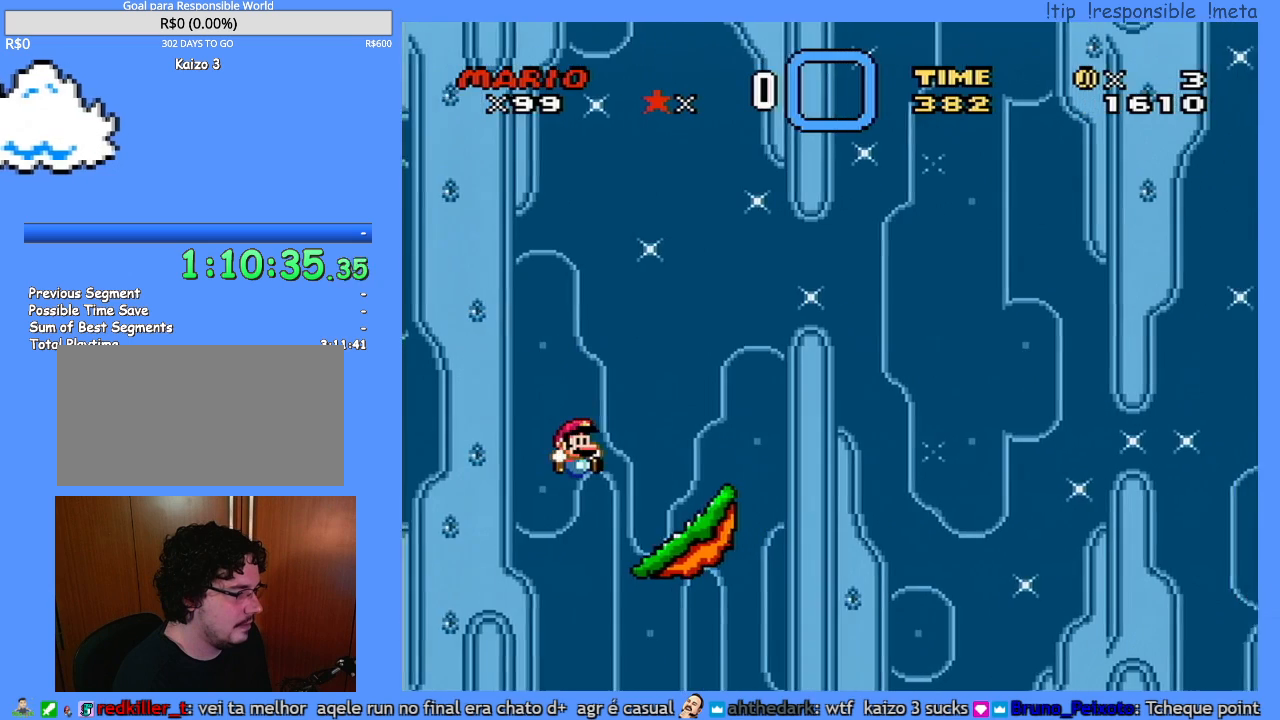
{"buttons": ["Y", "DPAD_LEFT"], "events": [[100, "DPAD_LEFT", "down"], [100, "DPAD_RIGHT", "up"], [283, "DPAD_LEFT", "up"], [500, "DPAD_LEFT", "down"]]}
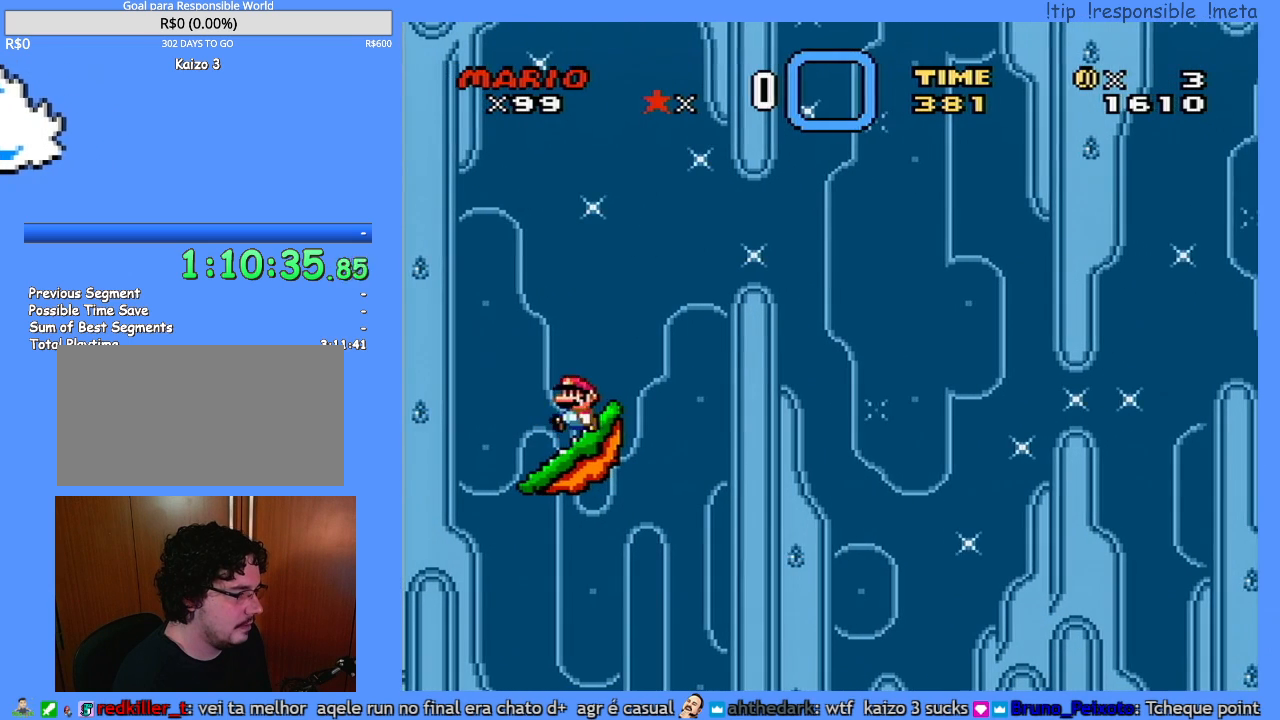
{"buttons": ["Y"], "events": [[100, "DPAD_LEFT", "up"], [250, "DPAD_RIGHT", "down"], [350, "DPAD_RIGHT", "up"]]}
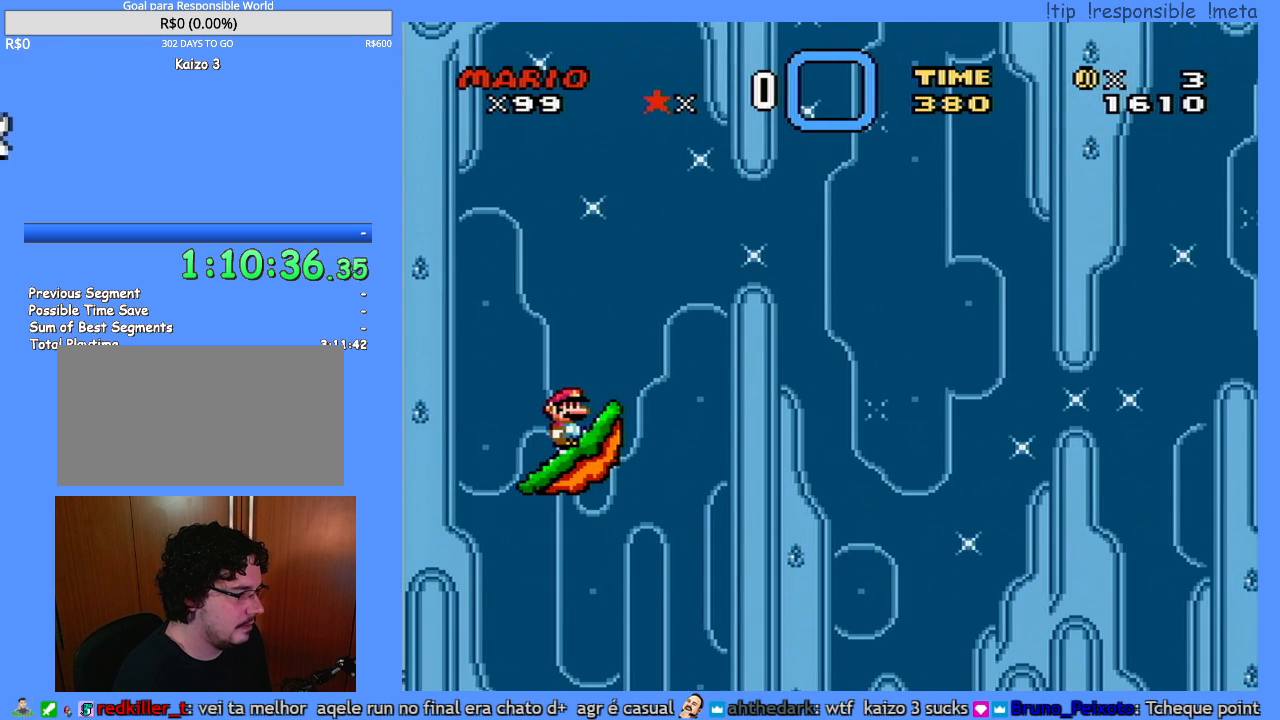
{"buttons": ["Y", "DPAD_UP", "DPAD_LEFT"], "events": [[500, "DPAD_LEFT", "down"], [500, "DPAD_UP", "down"]]}
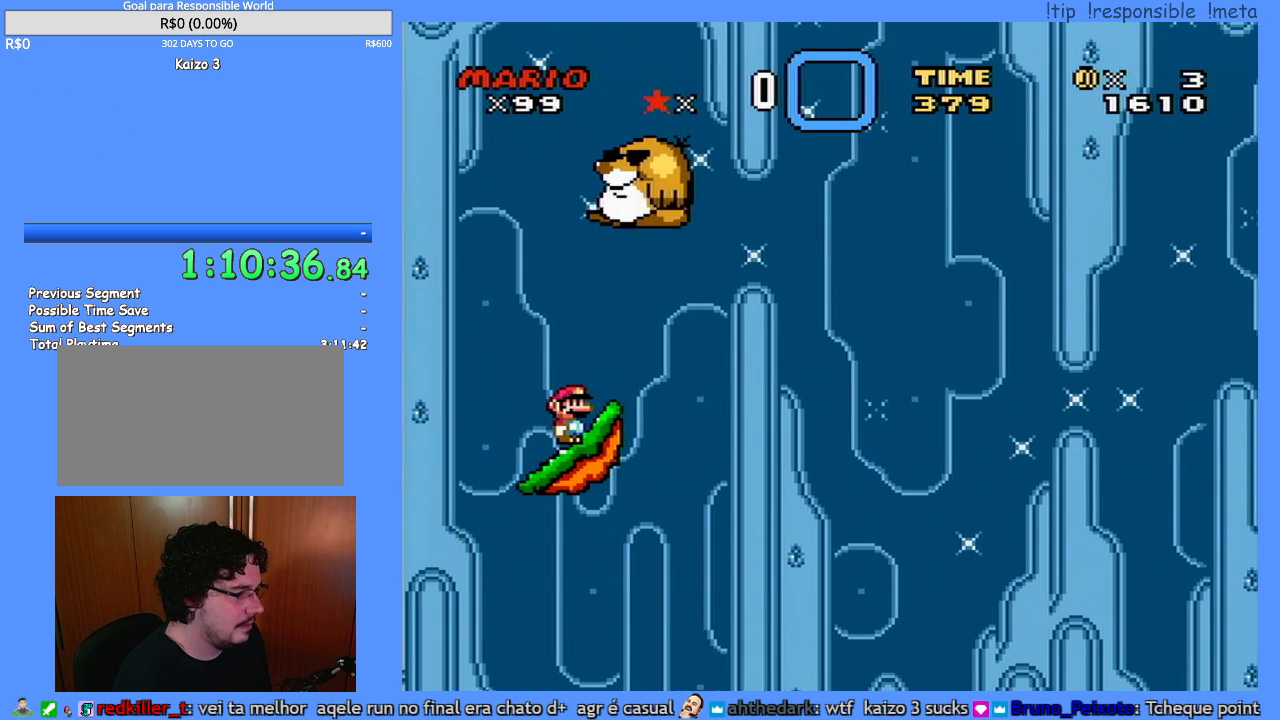
{"buttons": ["Y", "DPAD_RIGHT"], "events": [[33, "DPAD_UP", "up"], [283, "DPAD_LEFT", "up"], [283, "DPAD_UP", "down"], [317, "DPAD_UP", "up"], [350, "DPAD_RIGHT", "down"]]}
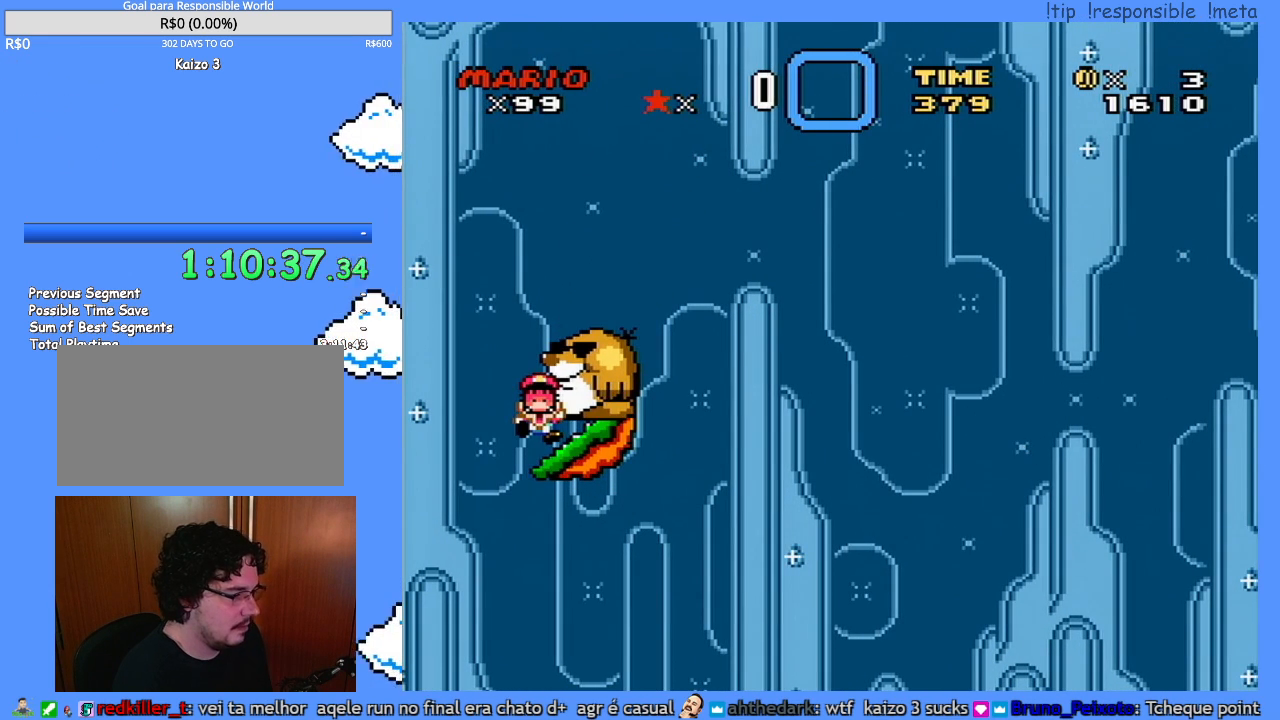
{"buttons": [], "events": [[167, "DPAD_RIGHT", "up"], [250, "Y", "up"]]}